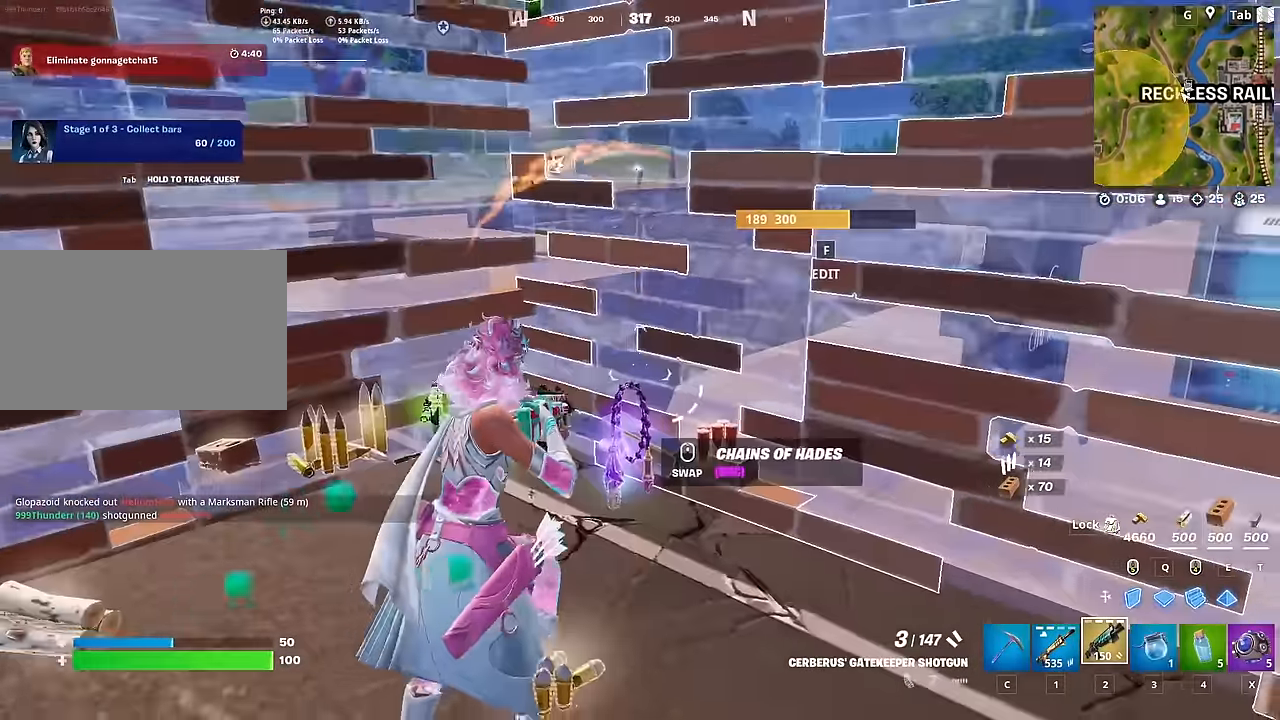
Gameplay with keyboard and mouse; each line is a JSON object with the keys and mouse buttons held at the frame after it. "events" lists presses ("down") and releases ("up") of "1", "2", "3", "4", "5", "a", "alt", "c", "caps_lock", "ctrl", "d", "e", "f", "g", "q", "r", "s", "shift", "space", "t", "tab", "v", "w", "x", "z", "mouse_left", "mouse_wheel" and "mouse_right" between this image and that frame as [ms after this image, input, new state], when the widget could be followed in between. "mouse_left", "mouse_wheel", "mouse_right" = the "left", "wheel", "right" buttons of the "mouse" list. No other keys are recorded. "wheel" means that the mouse wheel is clicked or scrolled. "mouse_move" is the direction in which the mouse moves at that frame (one of eight, or "still"), when it could be read.
{"keys": ["3", "a"], "mouse": ["left"], "mouse_move": "still", "events": [[33, "space", "down"], [216, "s", "up"], [317, "space", "up"], [367, "mouse_left", "down"], [500, "3", "down"]]}
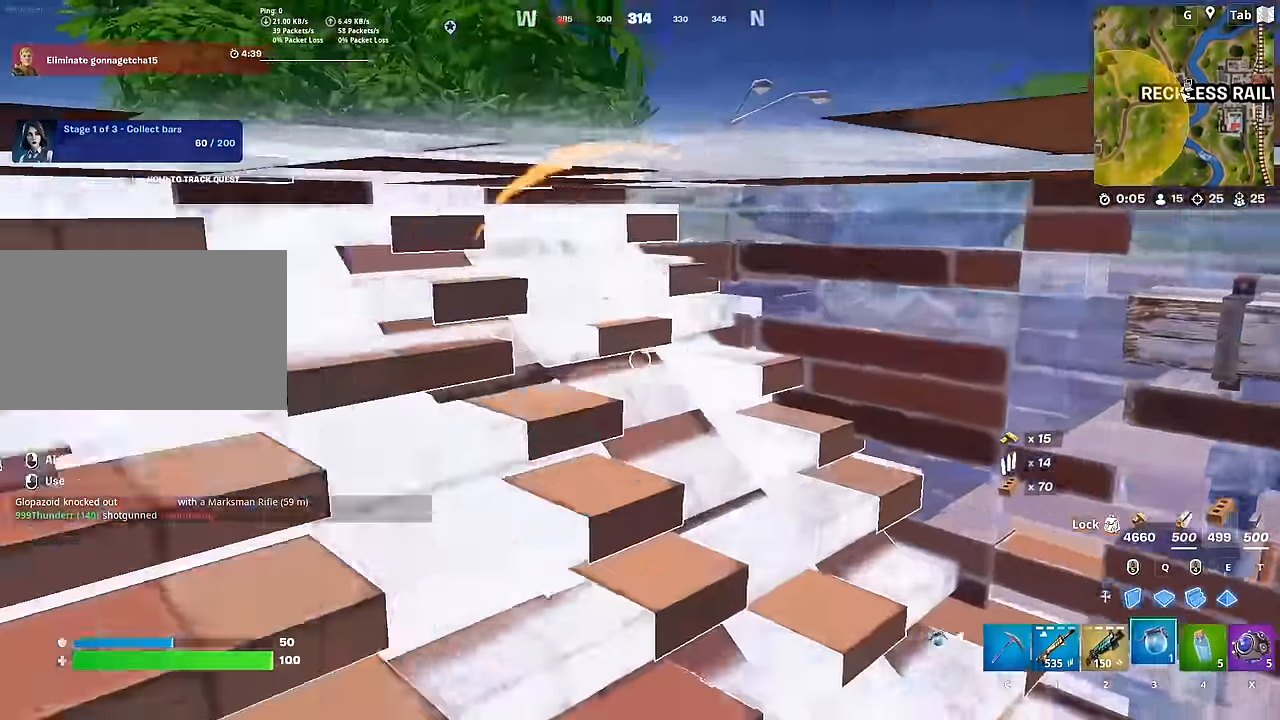
{"keys": ["d", "s"], "mouse": ["left"], "mouse_move": "left", "events": [[33, "mouse_left", "up"], [100, "3", "up"], [134, "mouse_left", "down"], [284, "w", "down"], [334, "s", "down"], [384, "a", "up"], [384, "w", "up"], [417, "d", "down"]]}
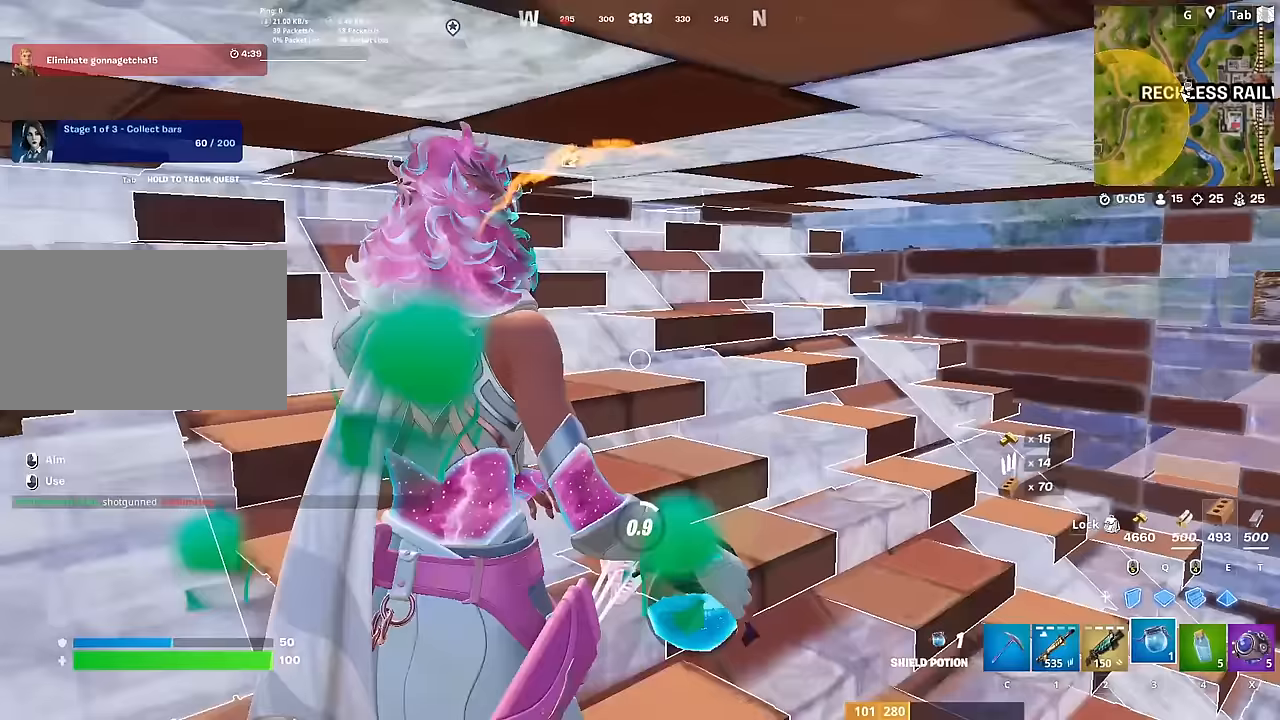
{"keys": [], "mouse": [], "mouse_move": "still", "events": [[17, "d", "up"], [17, "shift", "down"], [67, "mouse_left", "up"], [67, "s", "up"], [250, "shift", "up"]]}
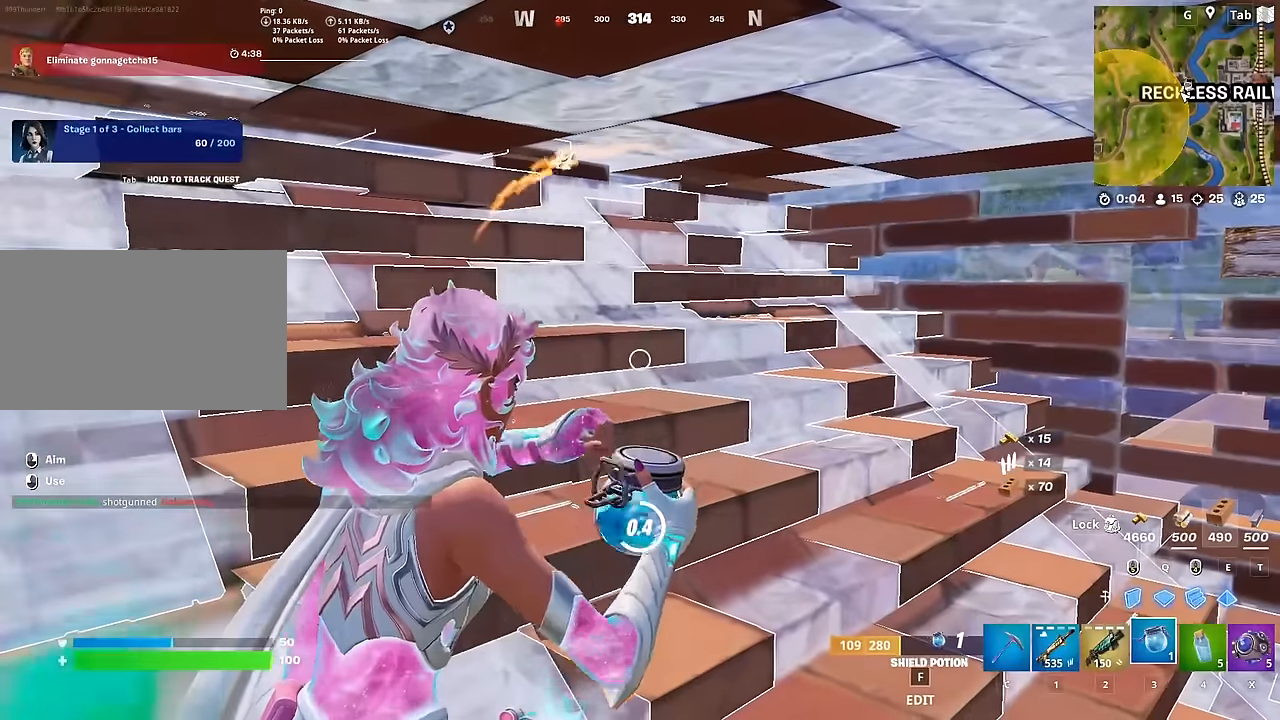
{"keys": [], "mouse": [], "mouse_move": "right", "events": []}
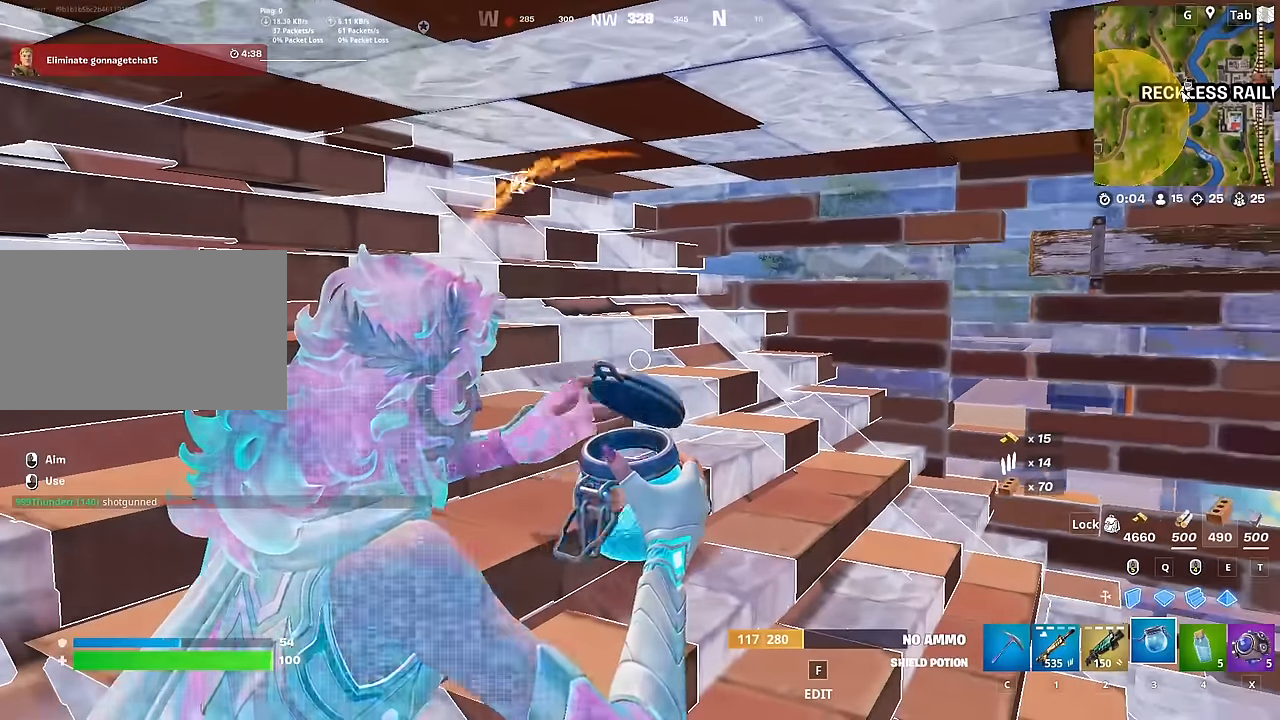
{"keys": [], "mouse": [], "mouse_move": "still", "events": []}
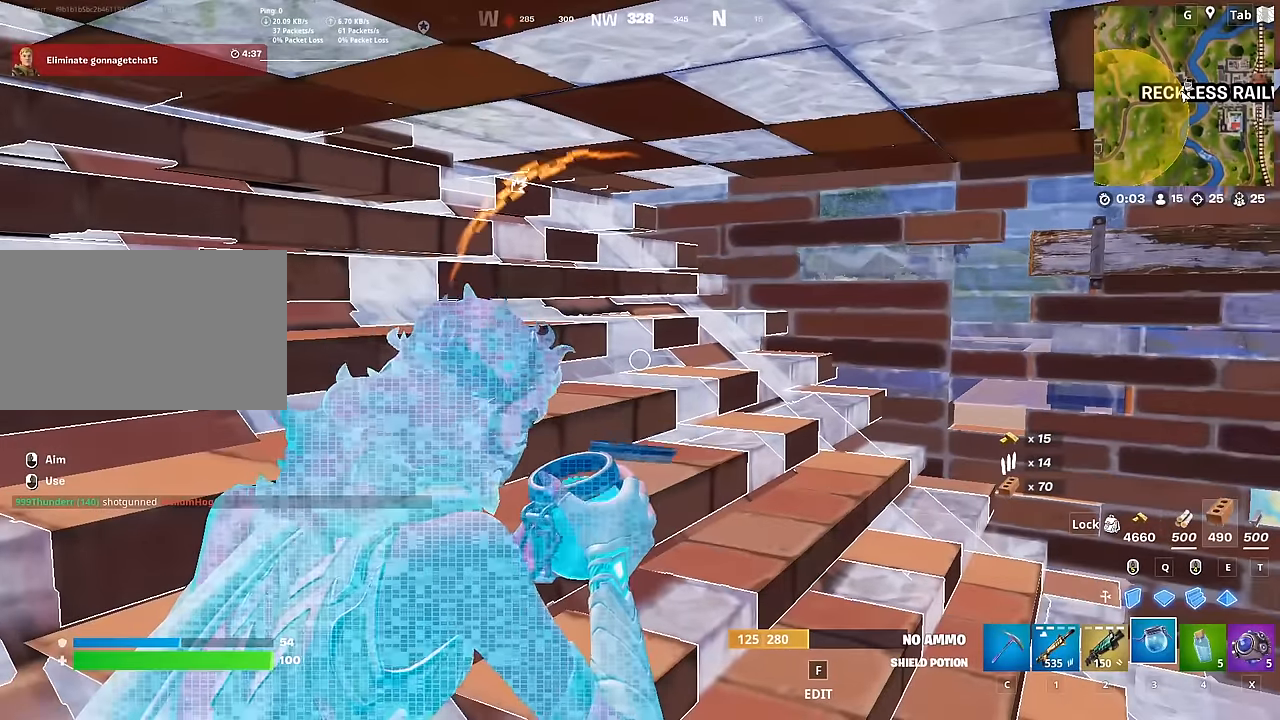
{"keys": [], "mouse": [], "mouse_move": "up-right", "events": []}
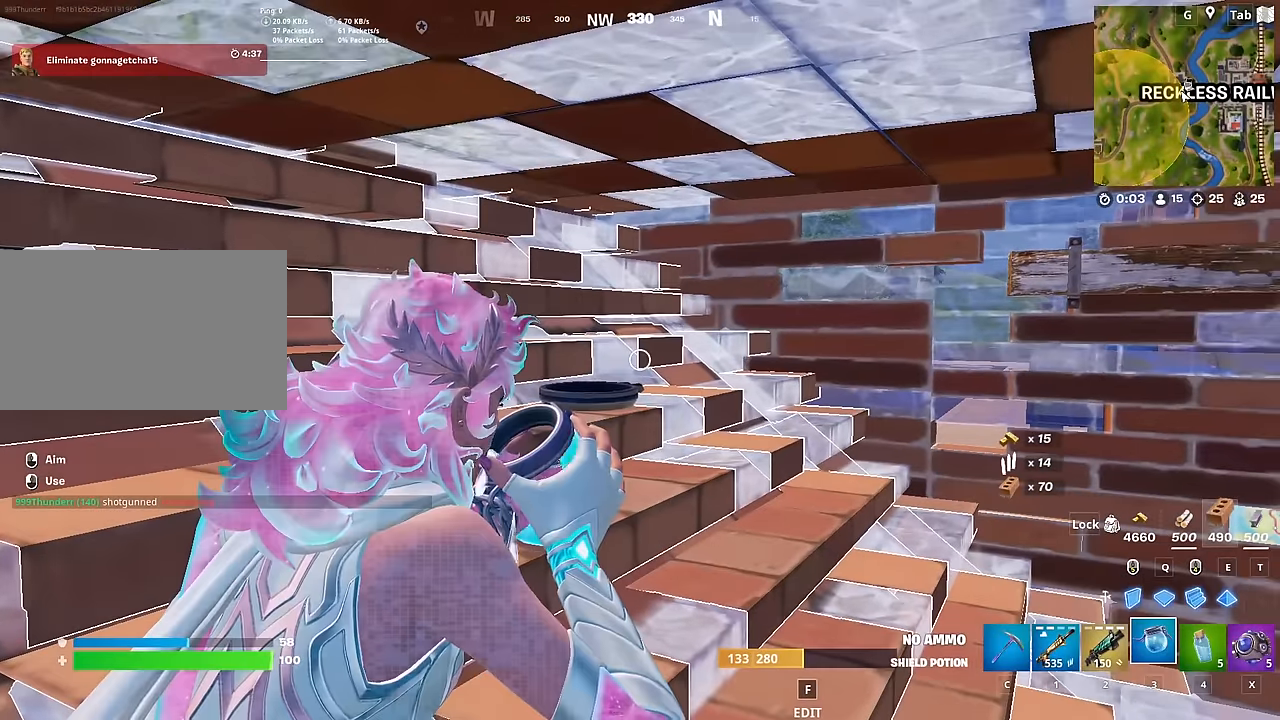
{"keys": [], "mouse": [], "mouse_move": "still", "events": []}
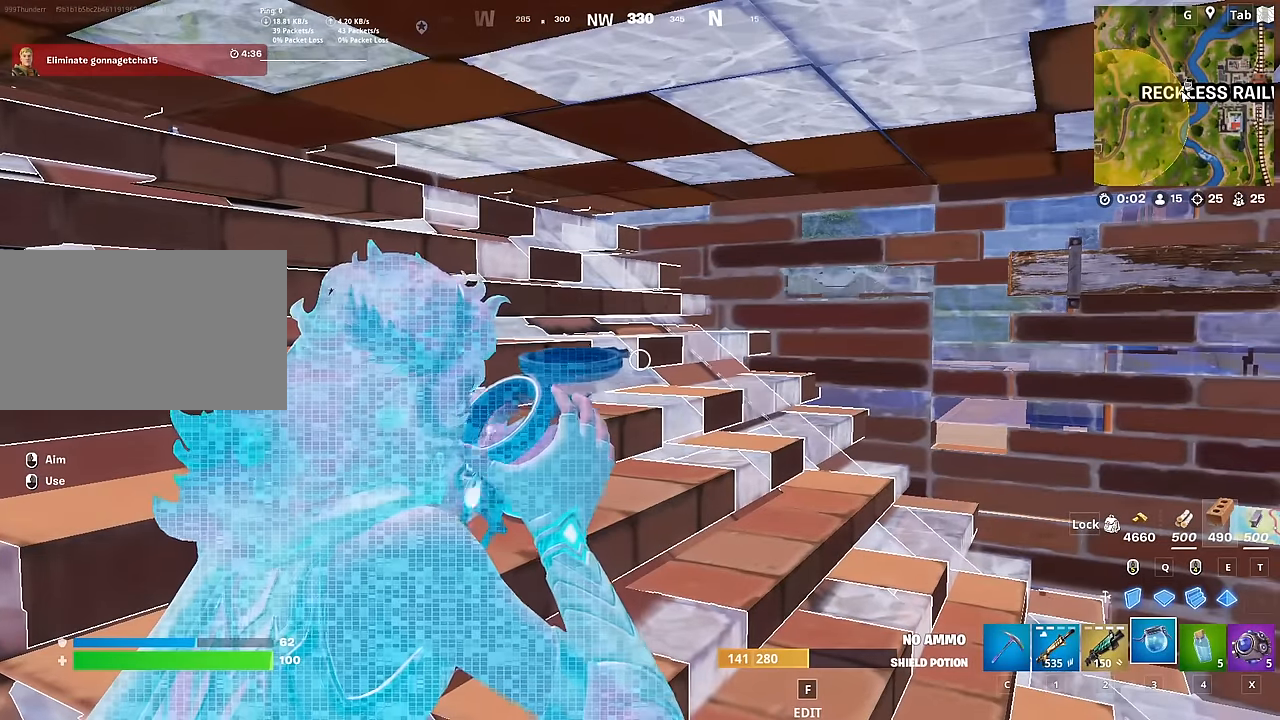
{"keys": [], "mouse": [], "mouse_move": "still", "events": []}
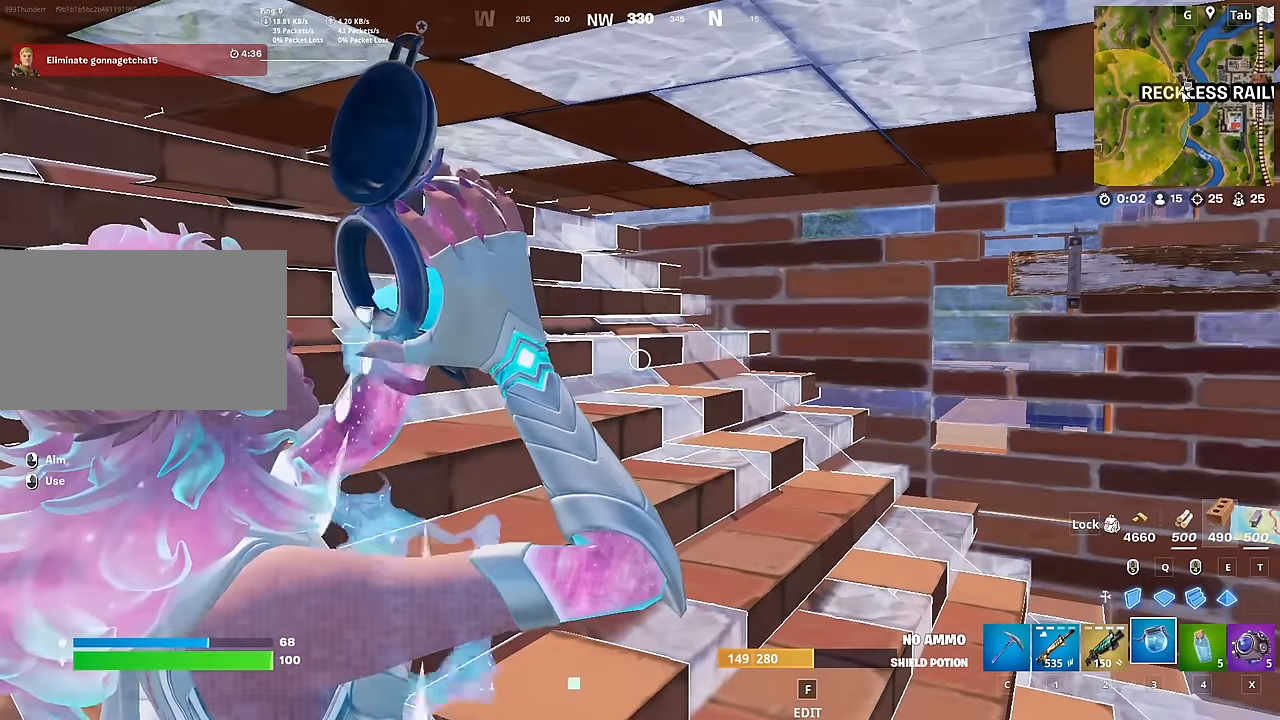
{"keys": [], "mouse": [], "mouse_move": "still", "events": []}
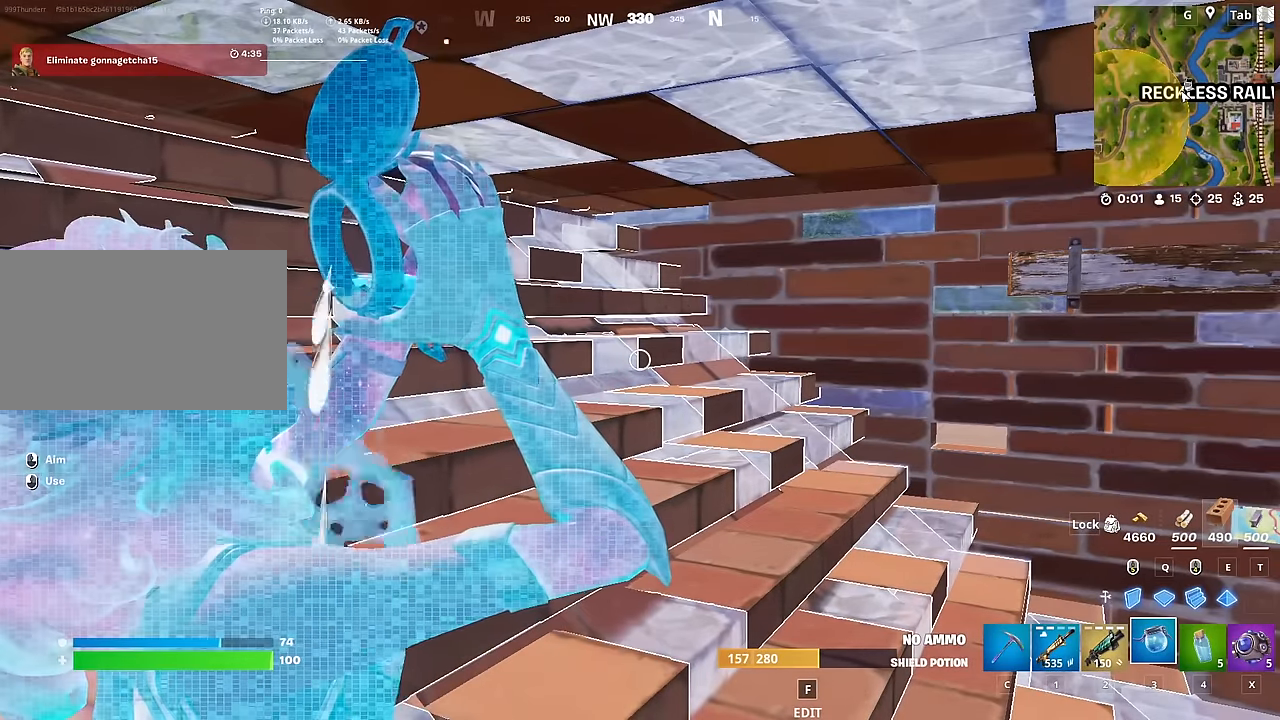
{"keys": [], "mouse": [], "mouse_move": "still", "events": []}
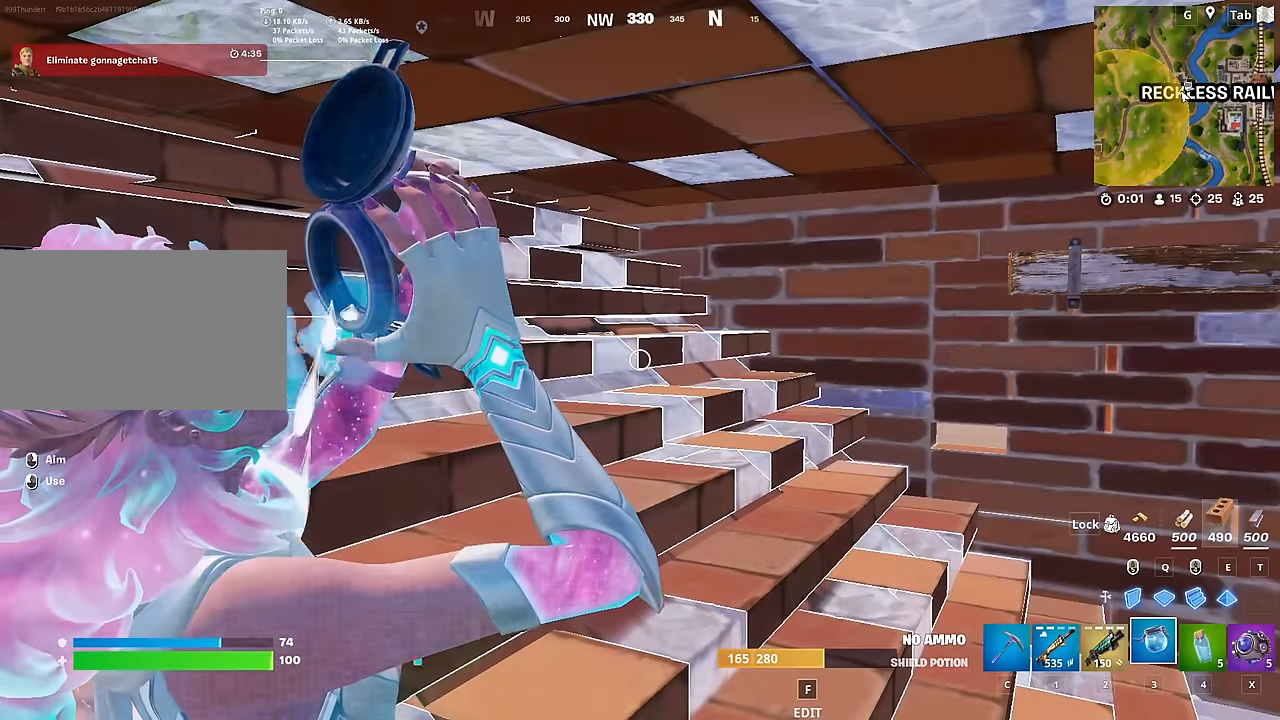
{"keys": [], "mouse": [], "mouse_move": "still", "events": []}
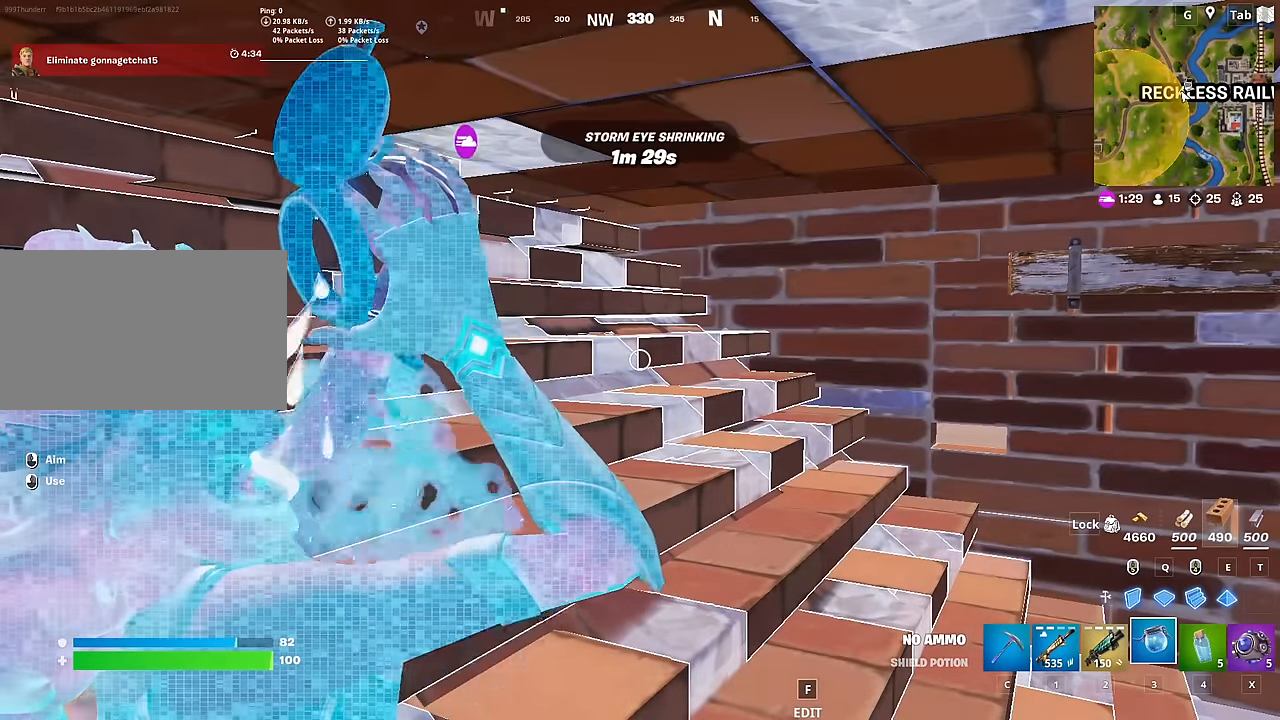
{"keys": [], "mouse": [], "mouse_move": "still", "events": []}
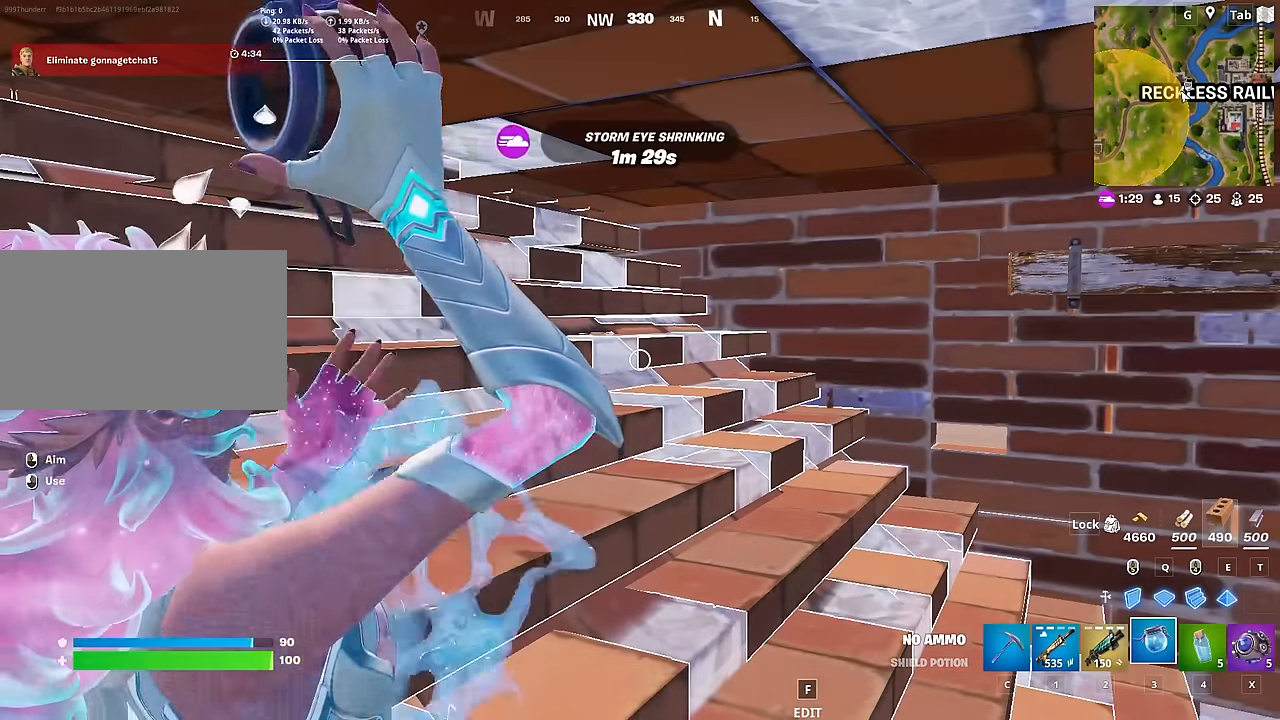
{"keys": [], "mouse": [], "mouse_move": "still", "events": []}
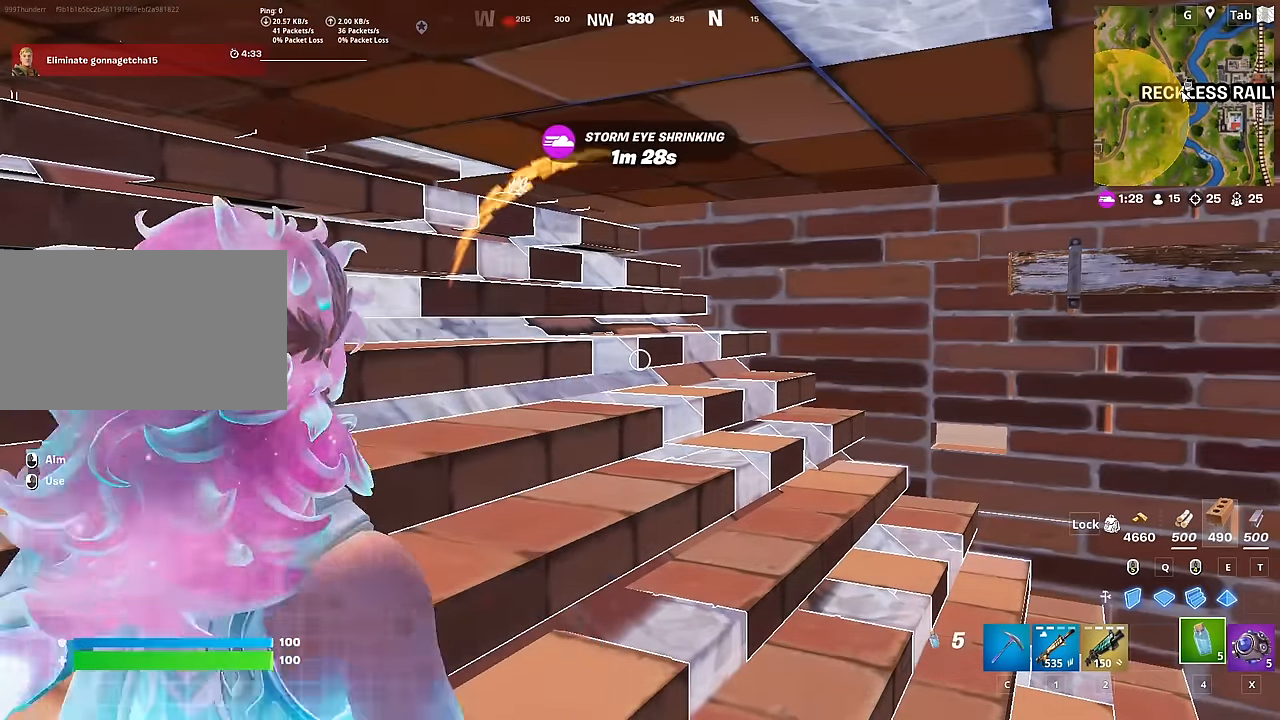
{"keys": [], "mouse": [], "mouse_move": "still", "events": []}
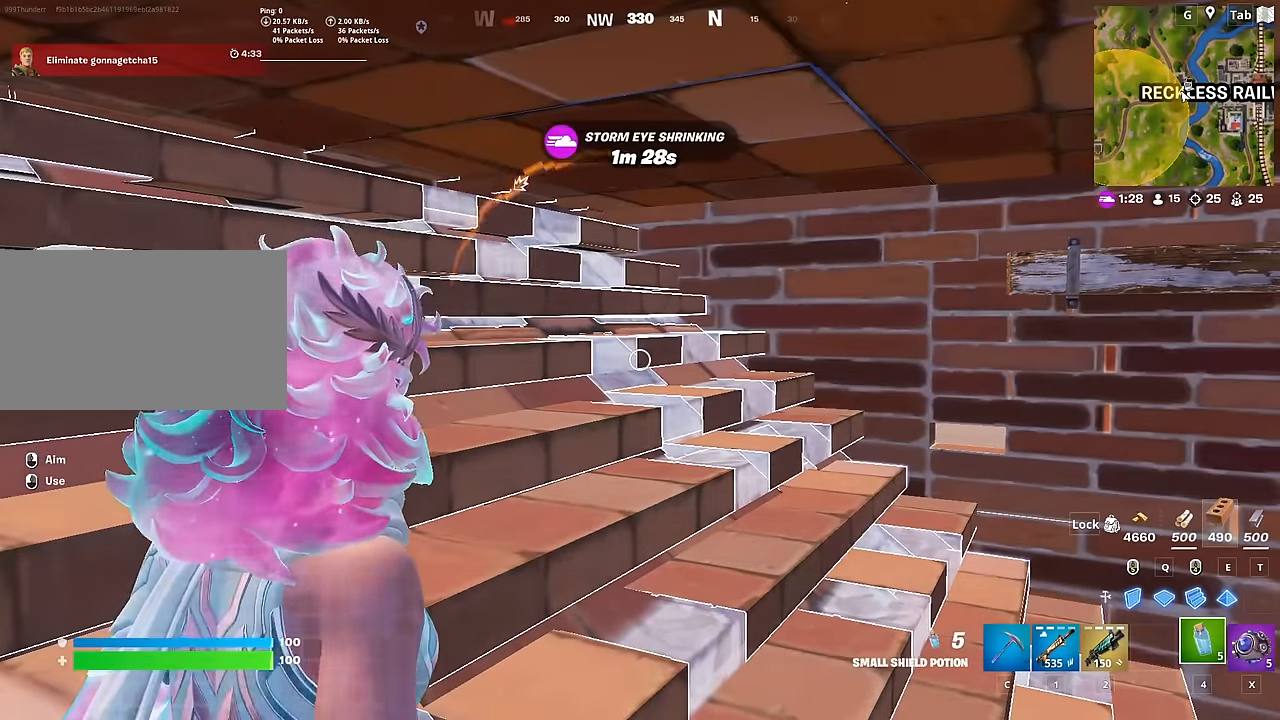
{"keys": ["c"], "mouse": [], "mouse_move": "left", "events": [[217, "space", "down"], [217, "w", "down"], [317, "f", "down"], [317, "mouse_left", "down"], [401, "f", "up"], [401, "mouse_left", "up"], [401, "space", "up"], [451, "w", "up"], [501, "c", "down"]]}
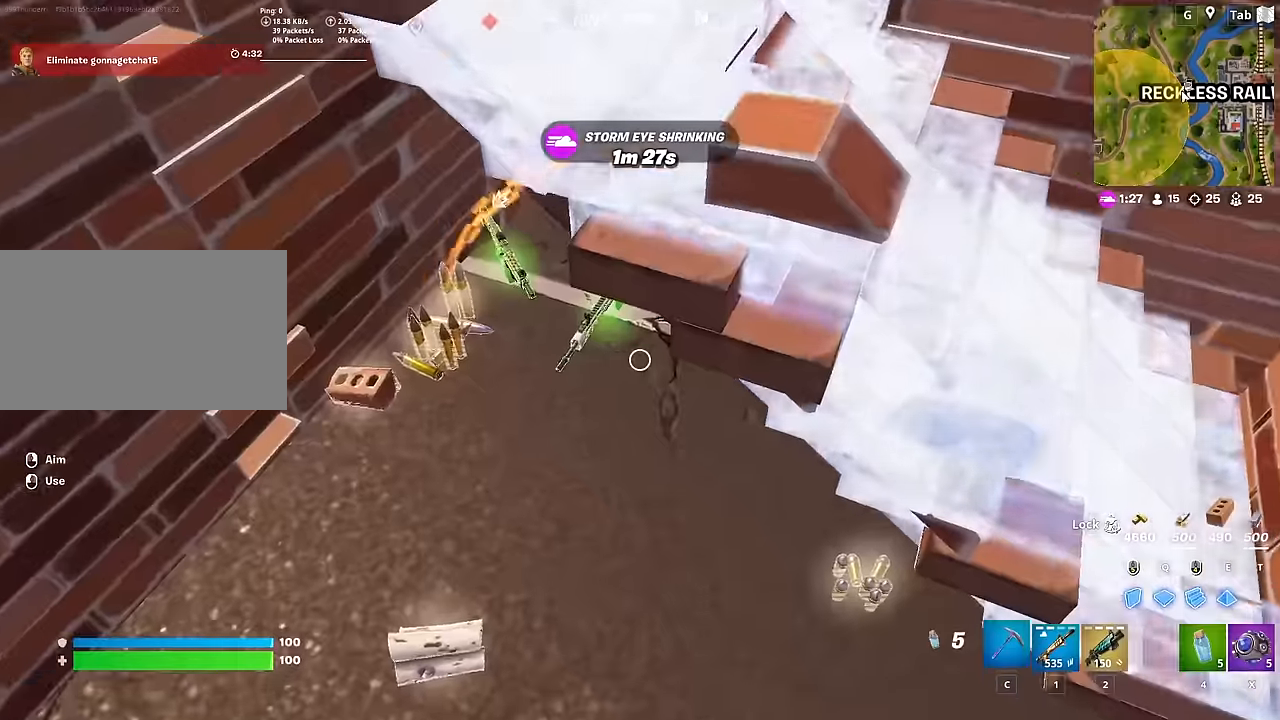
{"keys": ["d", "w"], "mouse": ["left"], "mouse_move": "up-right", "events": [[100, "c", "up"], [233, "d", "down"], [233, "w", "down"], [317, "mouse_left", "down"]]}
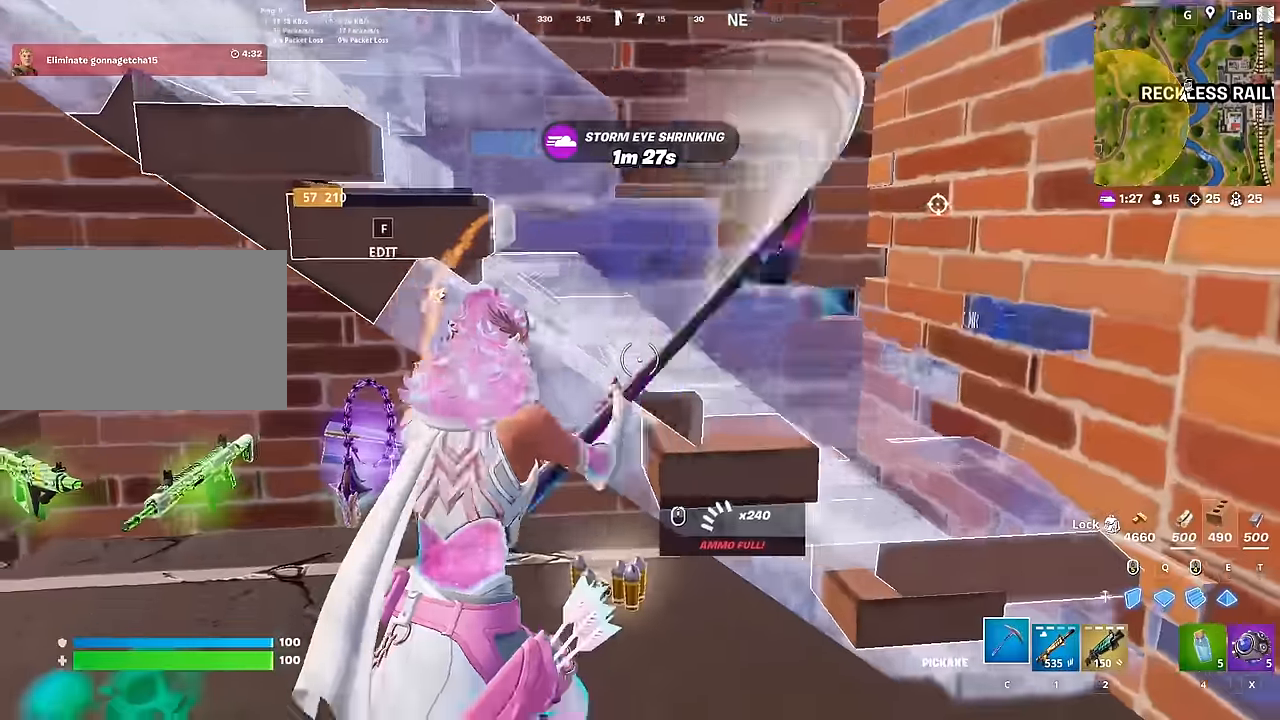
{"keys": ["s"], "mouse": [], "mouse_move": "still", "events": [[17, "d", "up"], [117, "a", "down"], [167, "mouse_left", "up"], [251, "w", "up"], [301, "a", "up"], [401, "s", "down"]]}
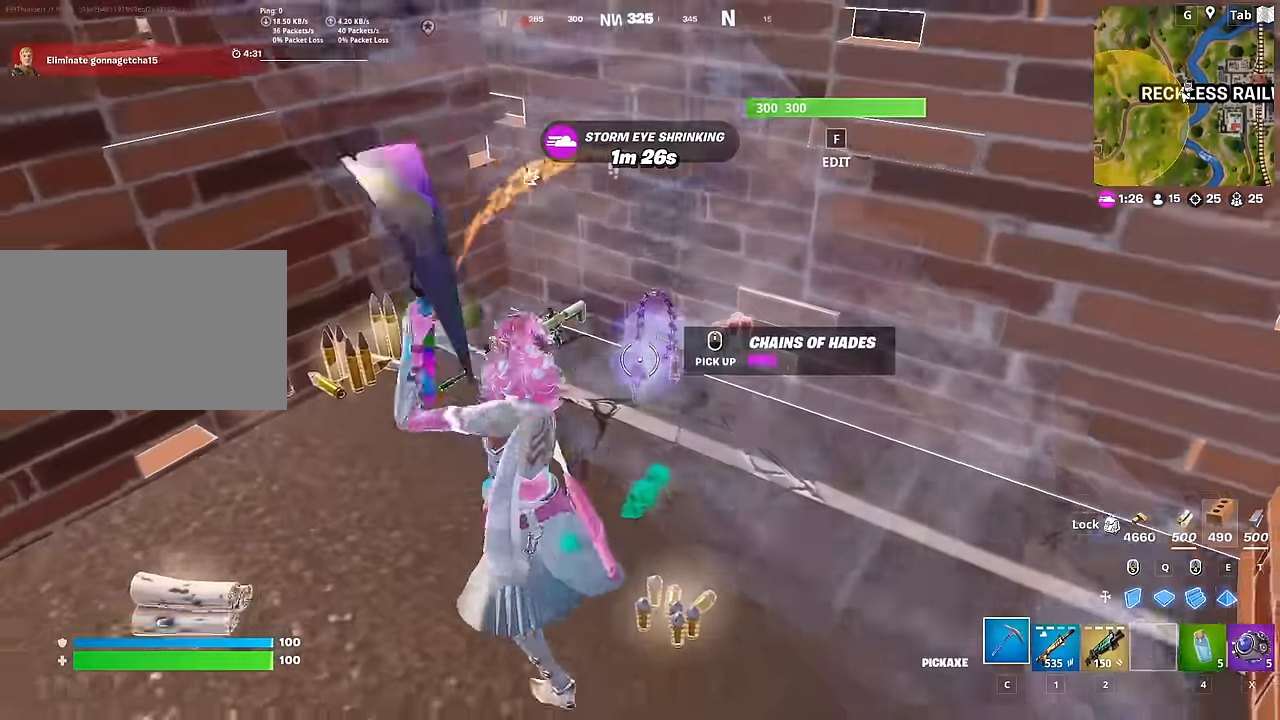
{"keys": ["a", "c", "w"], "mouse": [], "mouse_move": "up-left", "events": [[83, "s", "up"], [83, "space", "down"], [167, "w", "down"], [317, "space", "up"], [367, "mouse_left", "down"], [450, "c", "down"], [450, "mouse_left", "up"], [500, "a", "down"]]}
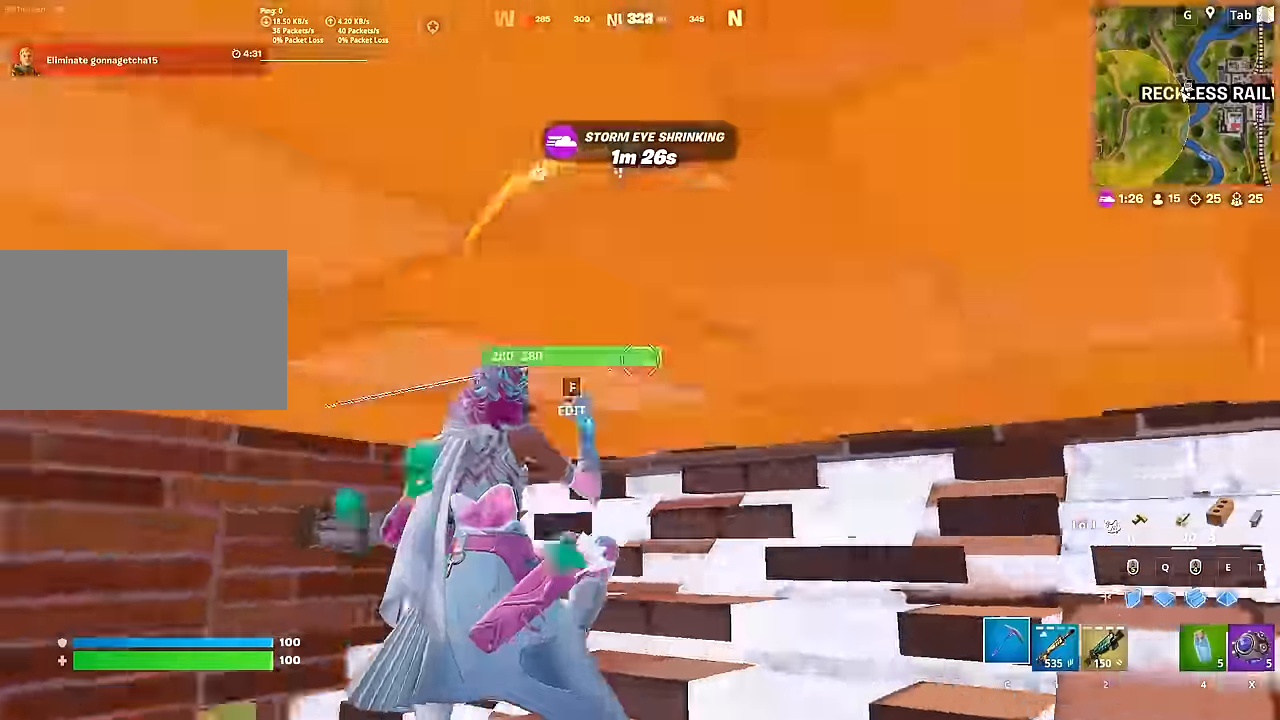
{"keys": ["w"], "mouse": ["left"], "mouse_move": "right", "events": [[50, "c", "up"], [100, "f", "down"], [184, "f", "up"], [184, "mouse_left", "down"], [234, "mouse_left", "up"], [334, "f", "down"], [367, "a", "up"], [417, "f", "up"], [417, "mouse_left", "down"]]}
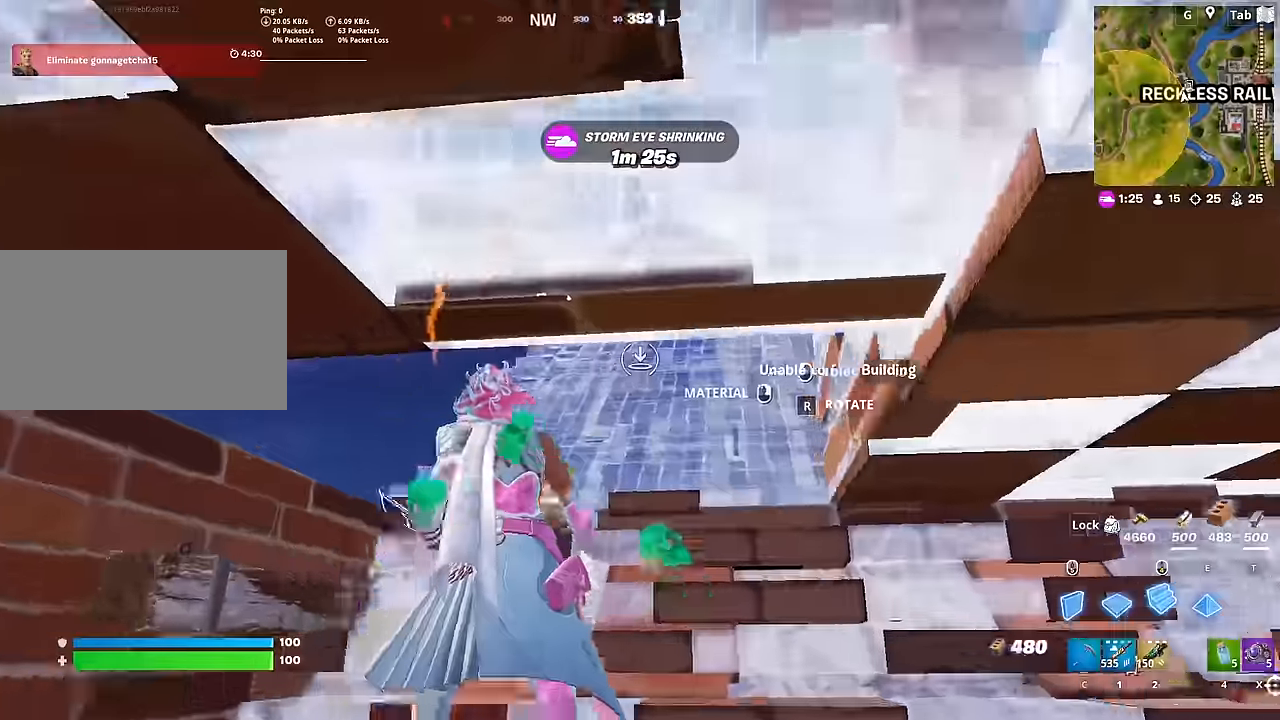
{"keys": ["d", "space", "w"], "mouse": ["left"], "mouse_move": "right", "events": [[200, "q", "down"], [333, "d", "down"], [434, "q", "up"], [484, "space", "down"]]}
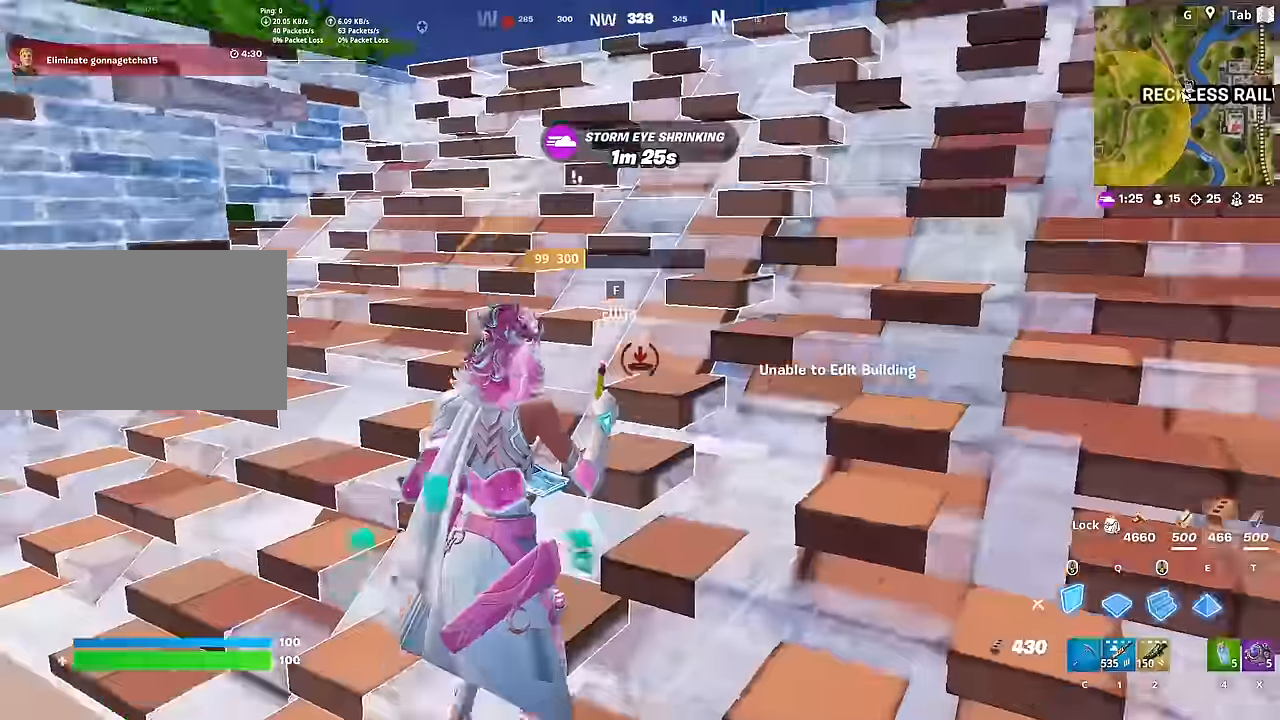
{"keys": ["d", "w"], "mouse": [], "mouse_move": "down-left", "events": [[67, "1", "down"], [67, "d", "up"], [67, "mouse_left", "up"], [217, "1", "up"], [217, "space", "up"], [267, "d", "down"]]}
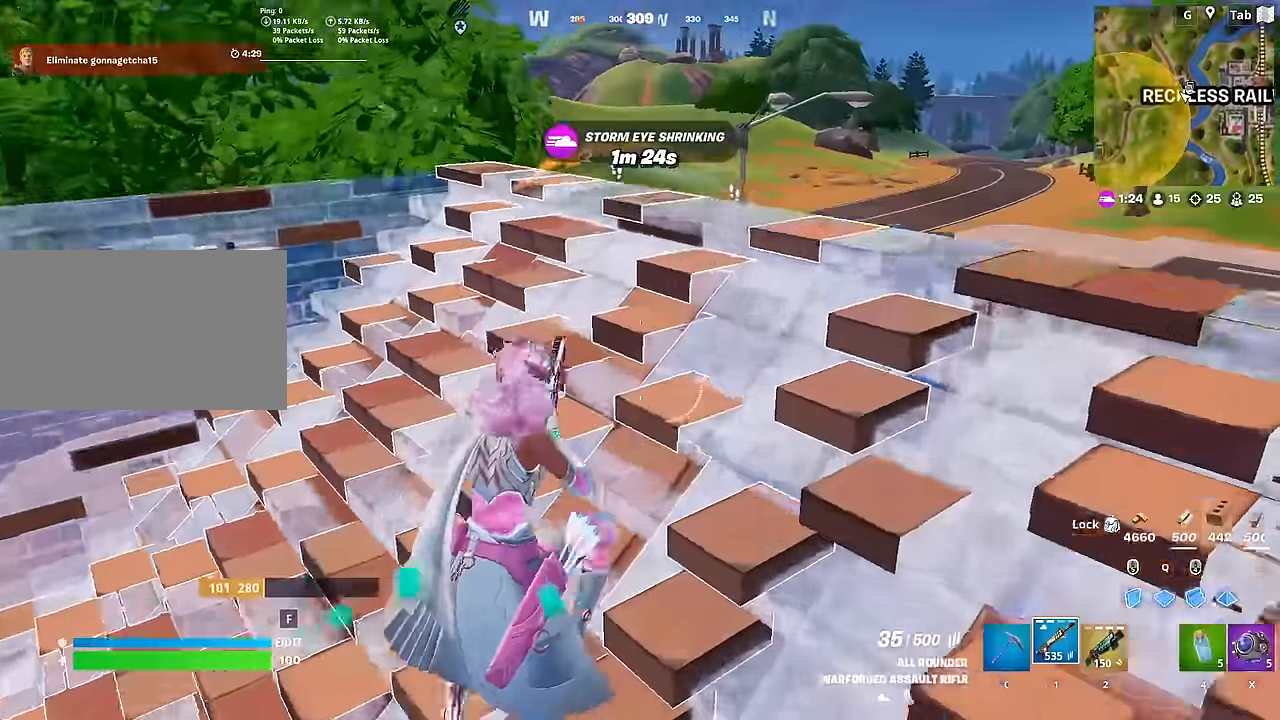
{"keys": ["a", "s"], "mouse": [], "mouse_move": "right", "events": [[334, "a", "down"], [334, "d", "up"], [384, "w", "up"], [484, "s", "down"]]}
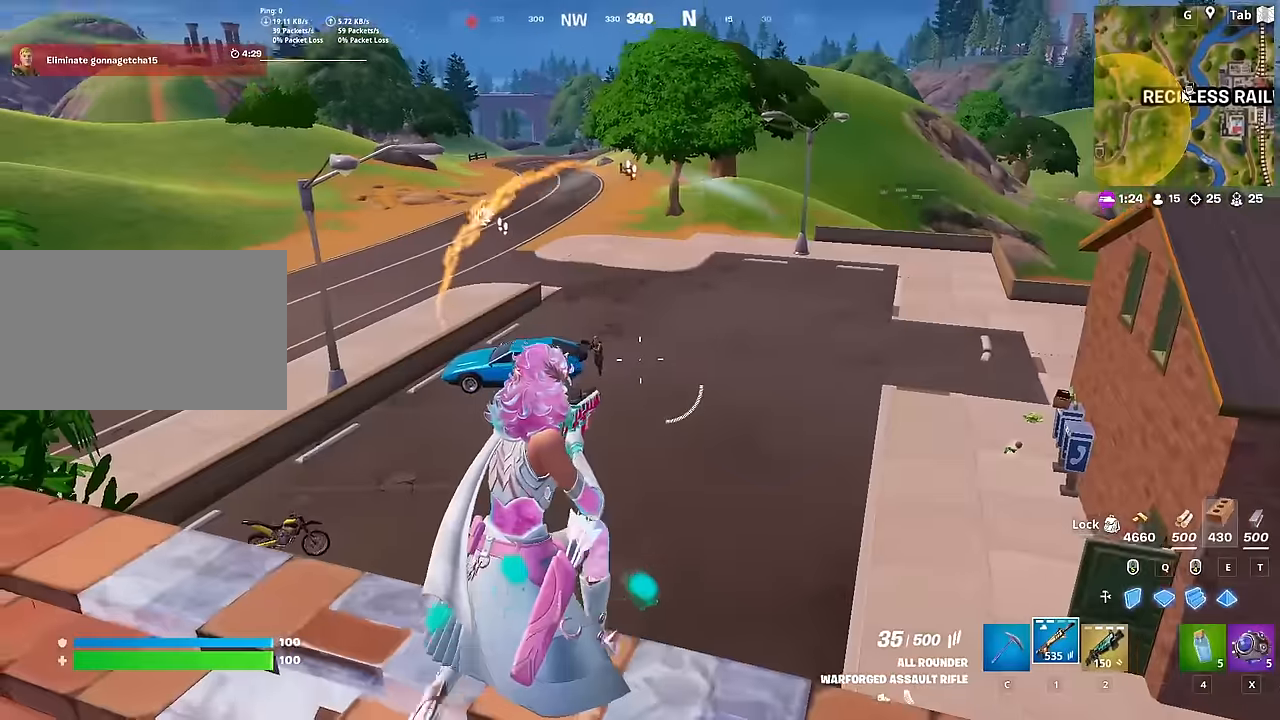
{"keys": ["d", "s"], "mouse": ["left", "right"], "mouse_move": "down", "events": [[17, "a", "up"], [17, "mouse_right", "down"], [150, "shift", "down"], [200, "d", "down"], [200, "mouse_left", "down"], [300, "space", "down"], [350, "shift", "up"], [484, "space", "up"]]}
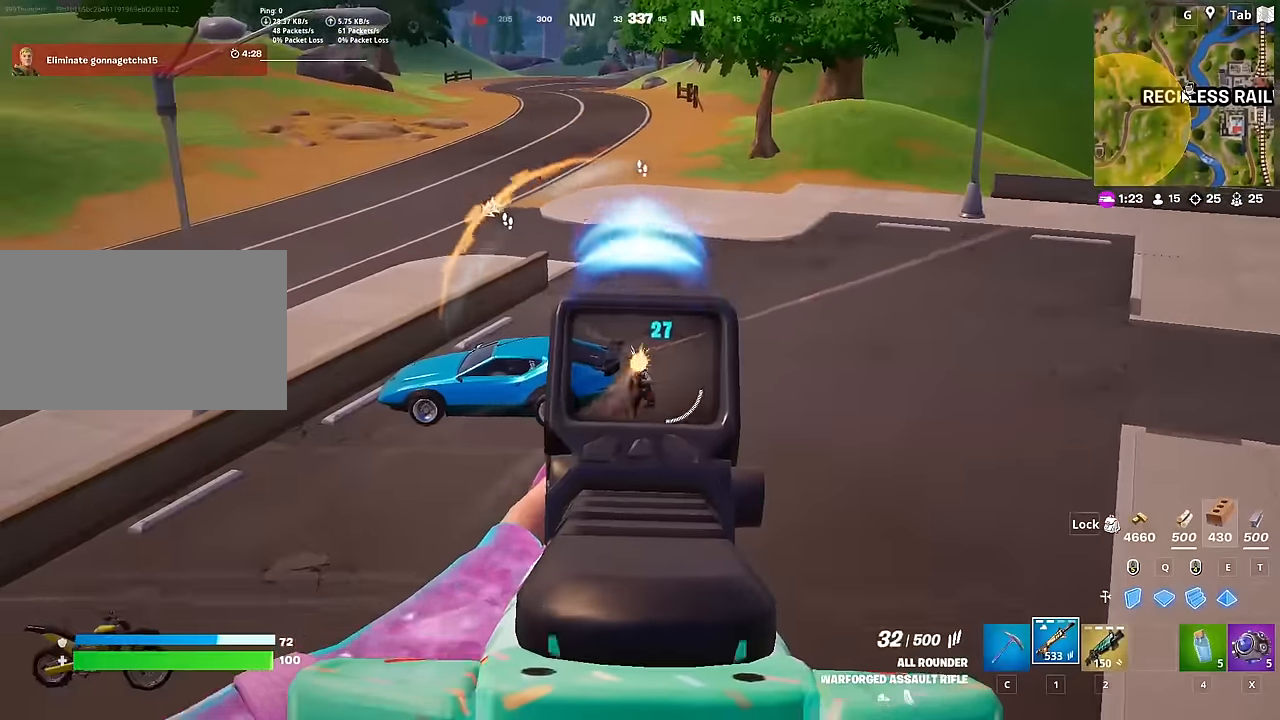
{"keys": ["d", "s", "space"], "mouse": ["left", "right"], "mouse_move": "left", "events": [[84, "d", "up"], [84, "shift", "down"], [184, "d", "down"], [301, "shift", "up"], [401, "space", "down"]]}
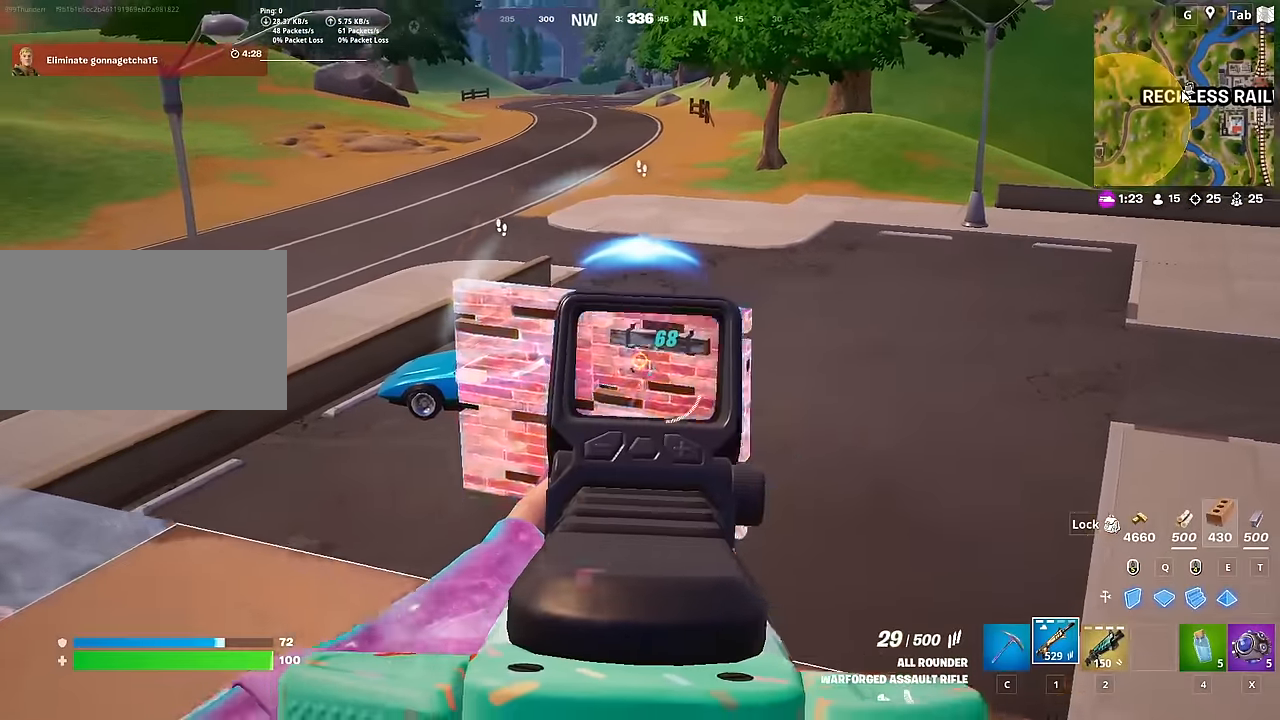
{"keys": ["d", "s", "shift"], "mouse": ["left", "right"], "mouse_move": "still", "events": [[150, "space", "up"], [284, "shift", "down"], [334, "shift", "up"], [417, "shift", "down"]]}
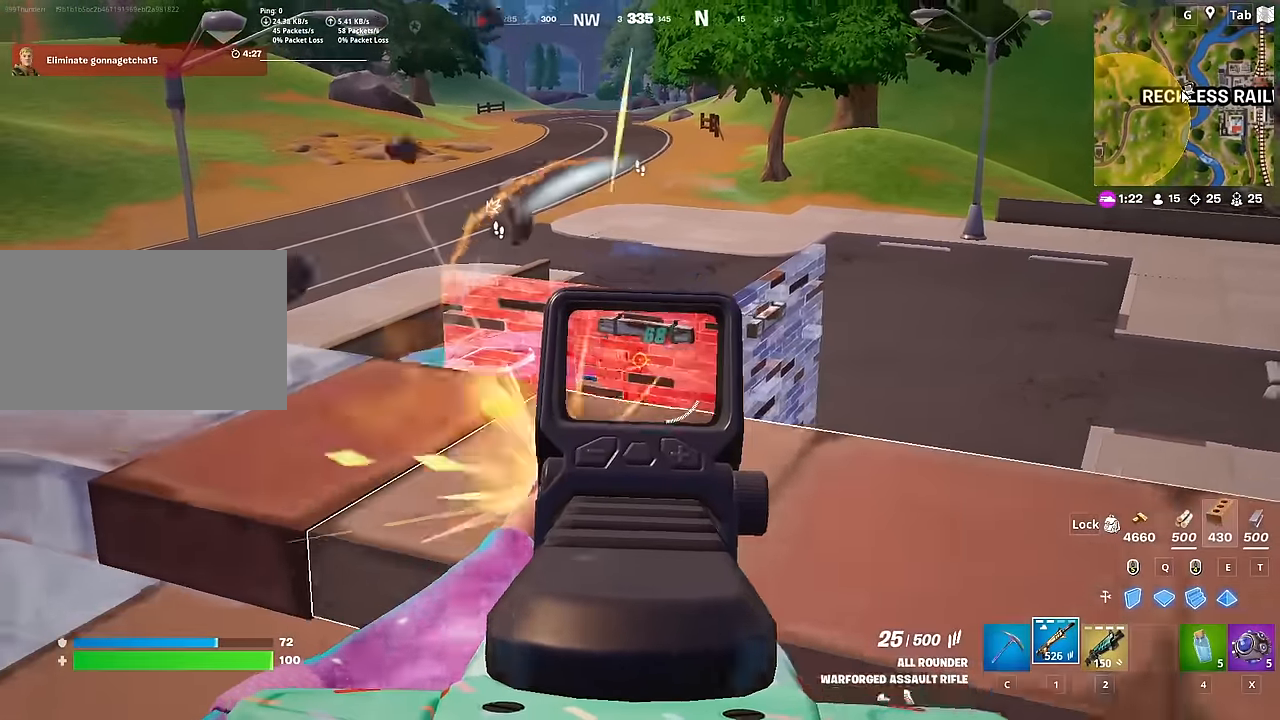
{"keys": ["a"], "mouse": ["right"], "mouse_move": "left", "events": [[17, "mouse_left", "up"], [67, "s", "up"], [67, "shift", "up"], [151, "space", "down"], [251, "mouse_left", "down"], [301, "d", "up"], [301, "space", "up"], [384, "a", "down"], [484, "mouse_left", "up"]]}
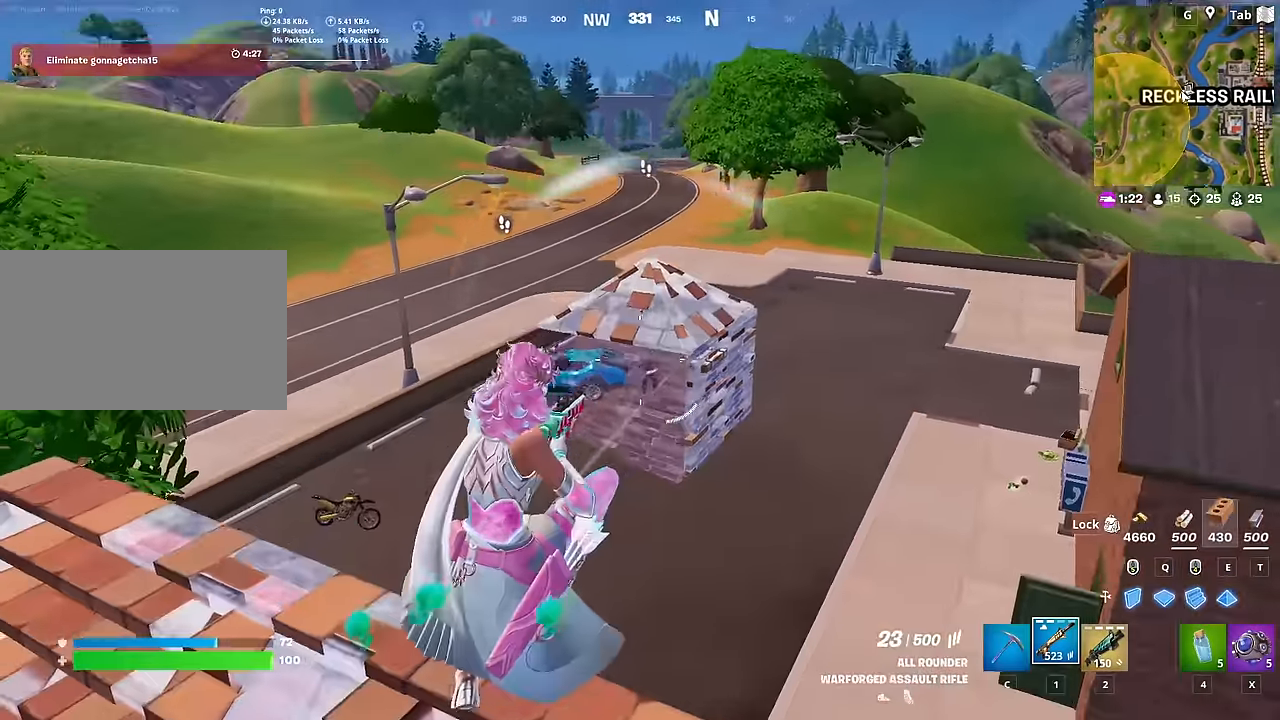
{"keys": ["d", "s"], "mouse": [], "mouse_move": "up-left", "events": [[33, "mouse_left", "down"], [117, "mouse_right", "up"], [167, "s", "down"], [317, "a", "up"], [317, "mouse_left", "up"], [350, "d", "down"], [350, "mouse_left", "down"], [500, "mouse_left", "up"]]}
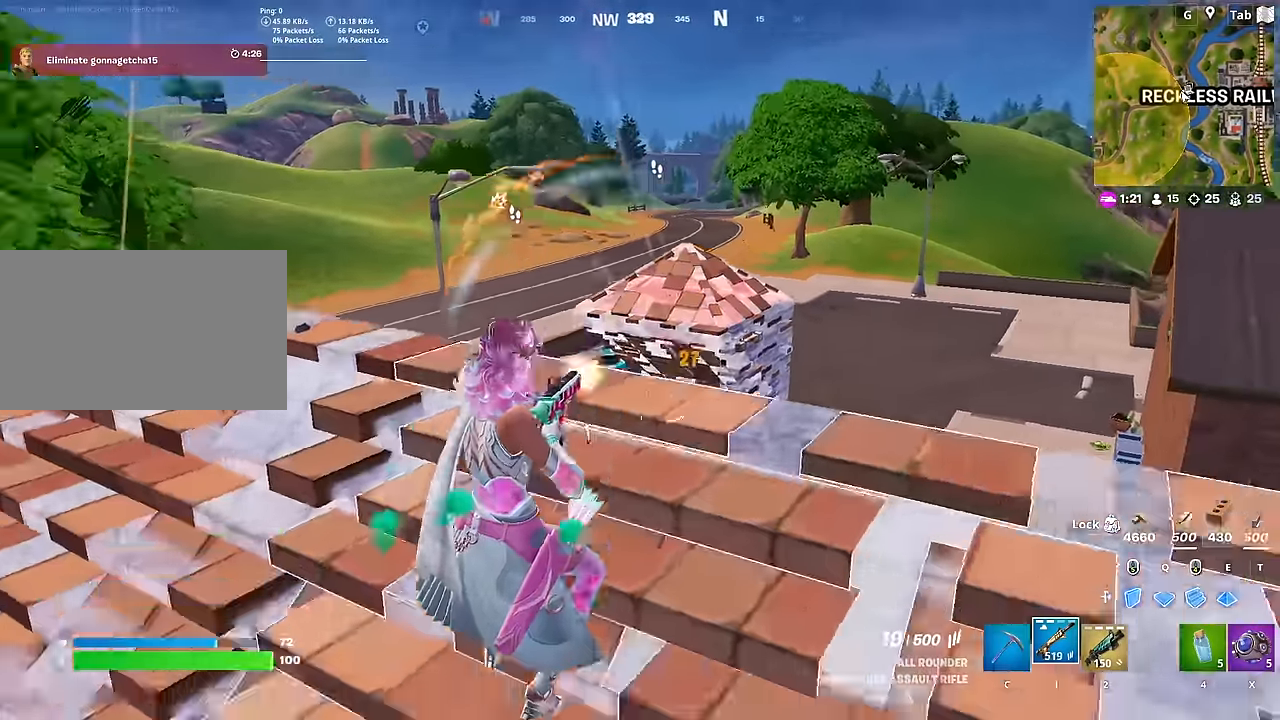
{"keys": ["space", "w"], "mouse": ["left"], "mouse_move": "right", "events": [[50, "a", "down"], [50, "d", "up"], [100, "mouse_left", "down"], [134, "s", "up"], [234, "space", "down"], [468, "a", "up"], [468, "w", "down"]]}
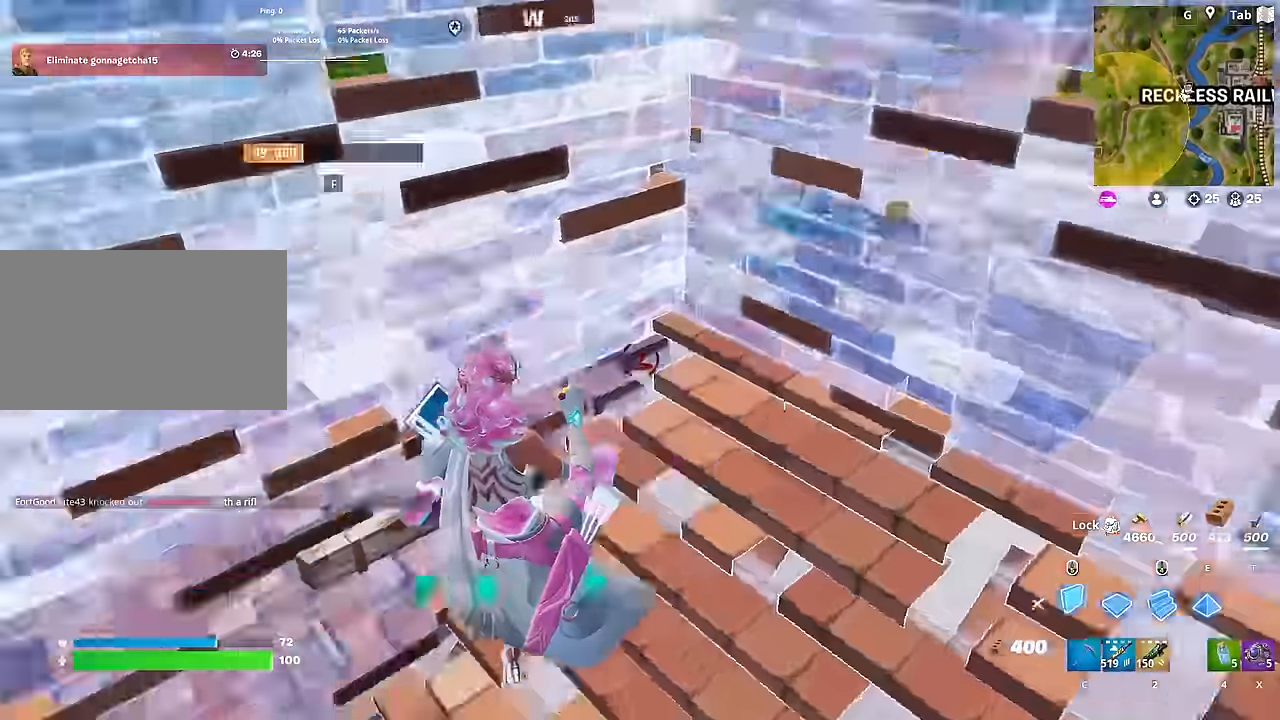
{"keys": ["w"], "mouse": ["left"], "mouse_move": "up-right", "events": [[67, "q", "down"], [67, "space", "up"], [250, "q", "up"]]}
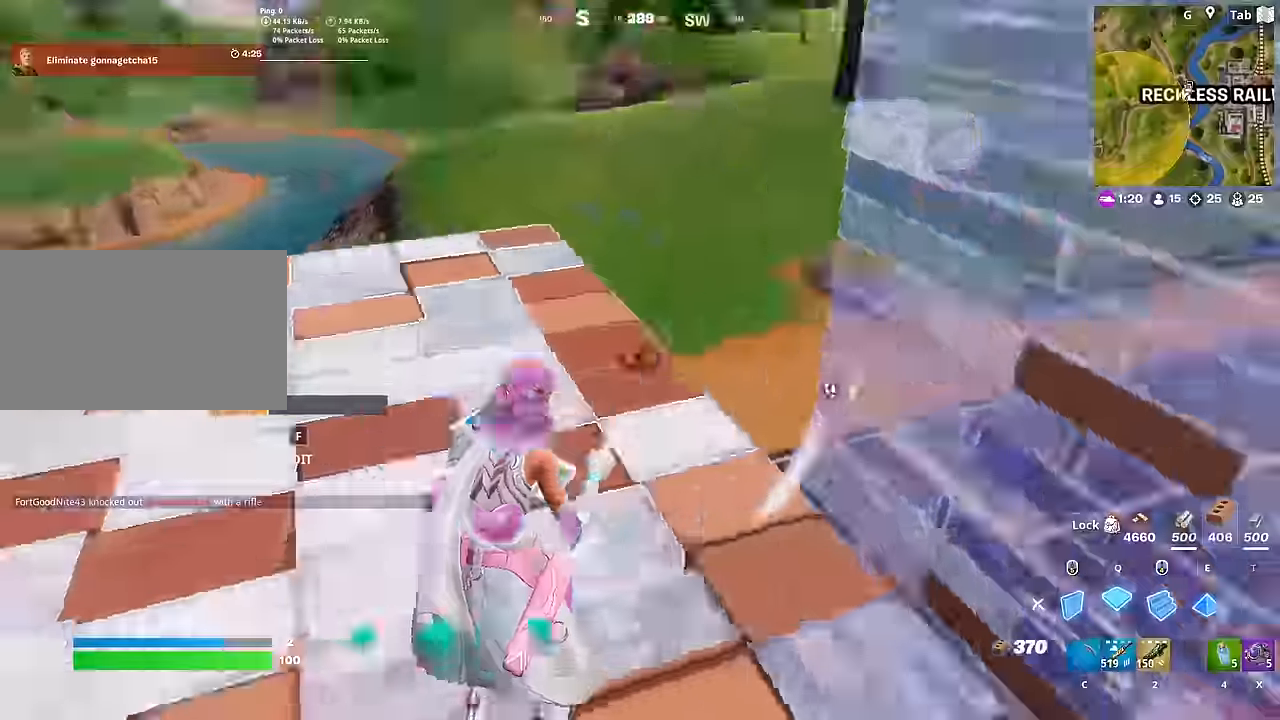
{"keys": ["ctrl", "w"], "mouse": [], "mouse_move": "down-right", "events": [[117, "2", "down"], [167, "mouse_left", "up"], [217, "2", "up"], [417, "ctrl", "down"]]}
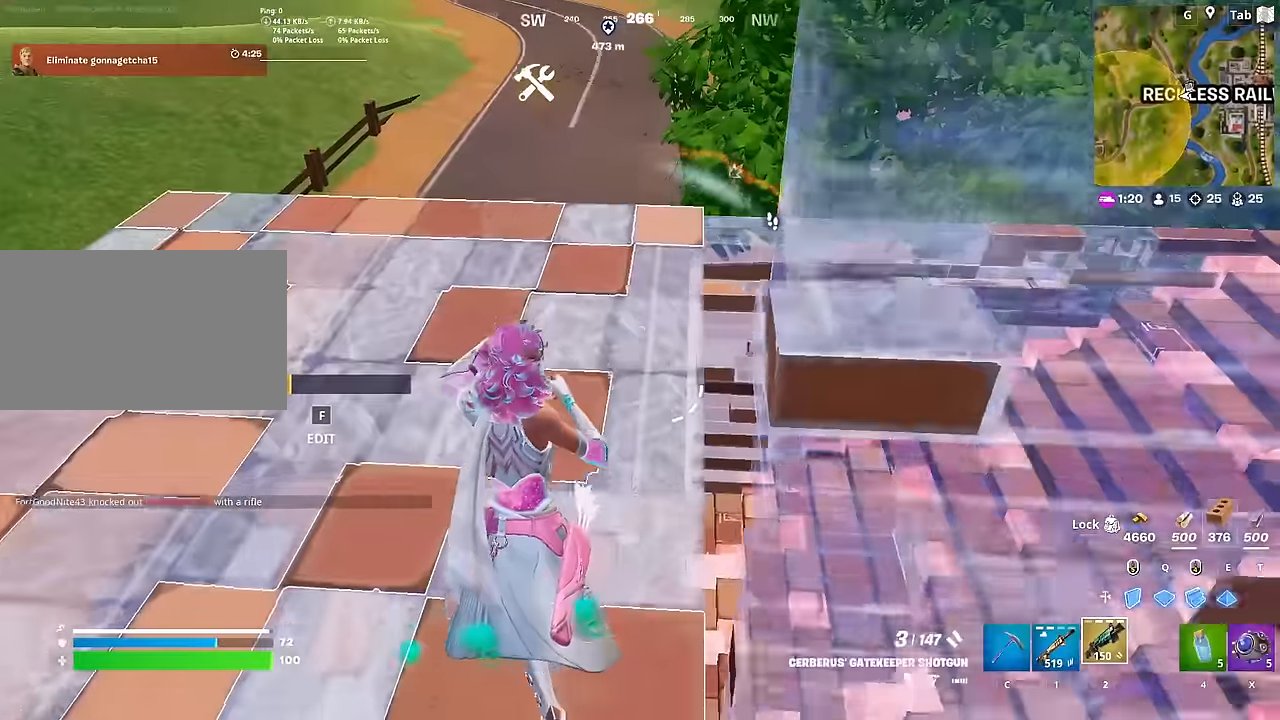
{"keys": ["w"], "mouse": [], "mouse_move": "right", "events": [[50, "ctrl", "up"], [284, "2", "down"], [417, "2", "up"]]}